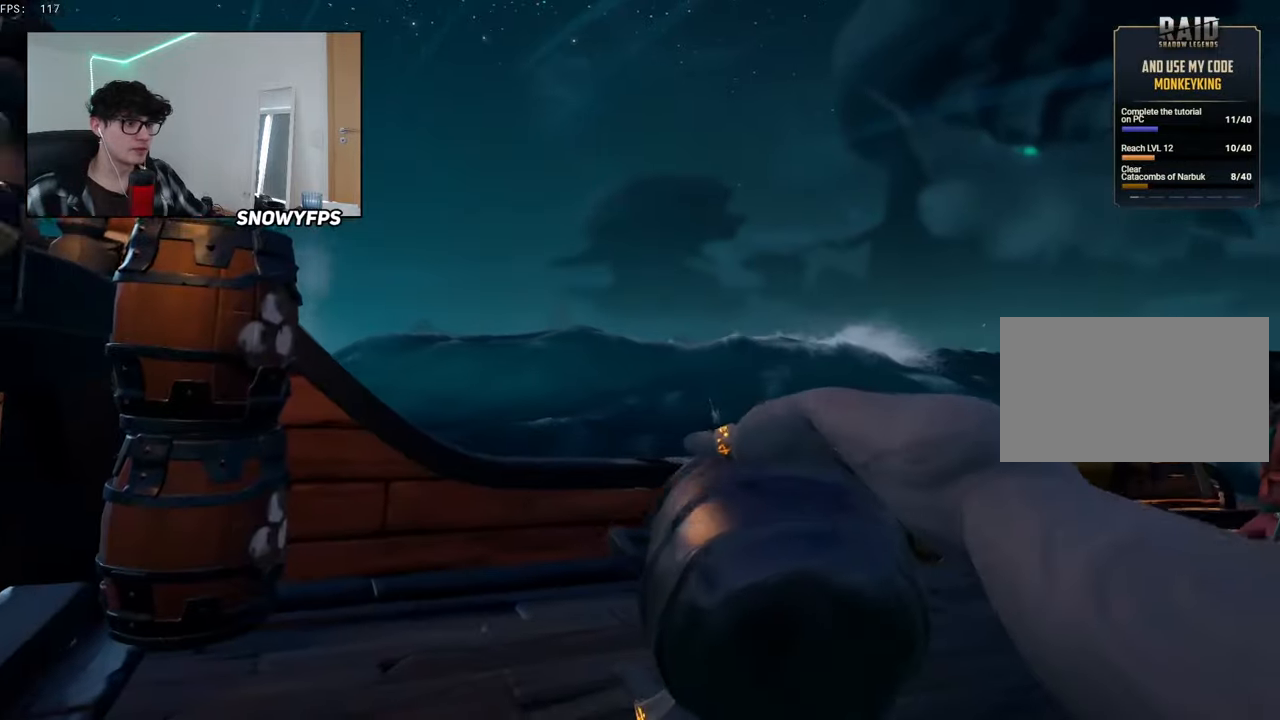
Gameplay with keyboard and mouse; each line is a JSON object with the keys and mouse buttons held at the frame after it. "events" lists presses ("down") and releases ("up") of "1", "2", "3", "4", "5", "a", "alt", "c", "caps_lock", "ctrl", "d", "e", "f", "g", "q", "r", "s", "shift", "space", "t", "tab", "v", "w", "x", "z", "mouse_left", "mouse_wheel" and "mouse_right" between this image and that frame as [ms after this image, input, new state], when the widget could be followed in between. "mouse_left", "mouse_wheel", "mouse_right" = the "left", "wheel", "right" buttons of the "mouse" list. No other keys are recorded. "wheel" means that the mouse wheel is clicked or scrolled. "mouse_move" is the direction in which the mouse moves at that frame (one of eight, or "still"), when it could be read.
{"keys": ["d", "w"], "mouse": [], "mouse_move": "right", "events": [[200, "a", "up"], [300, "d", "down"], [384, "s", "up"], [484, "w", "down"]]}
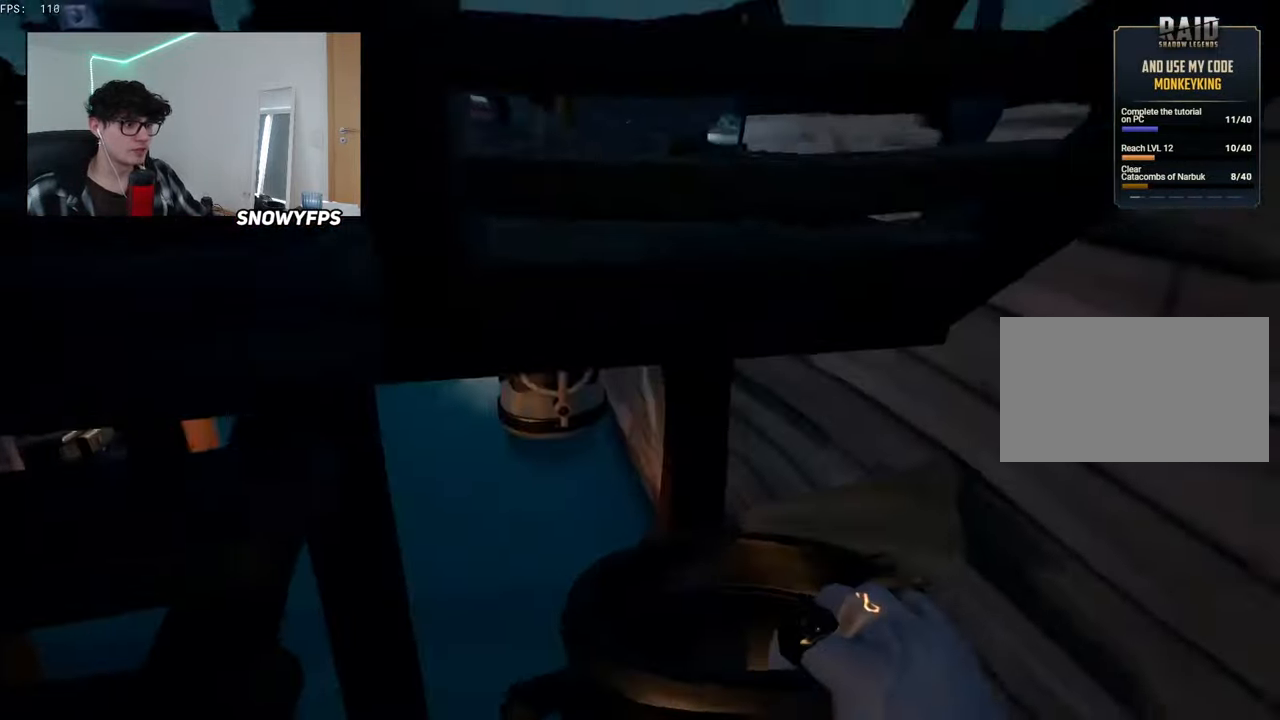
{"keys": ["w"], "mouse": [], "mouse_move": "still"}
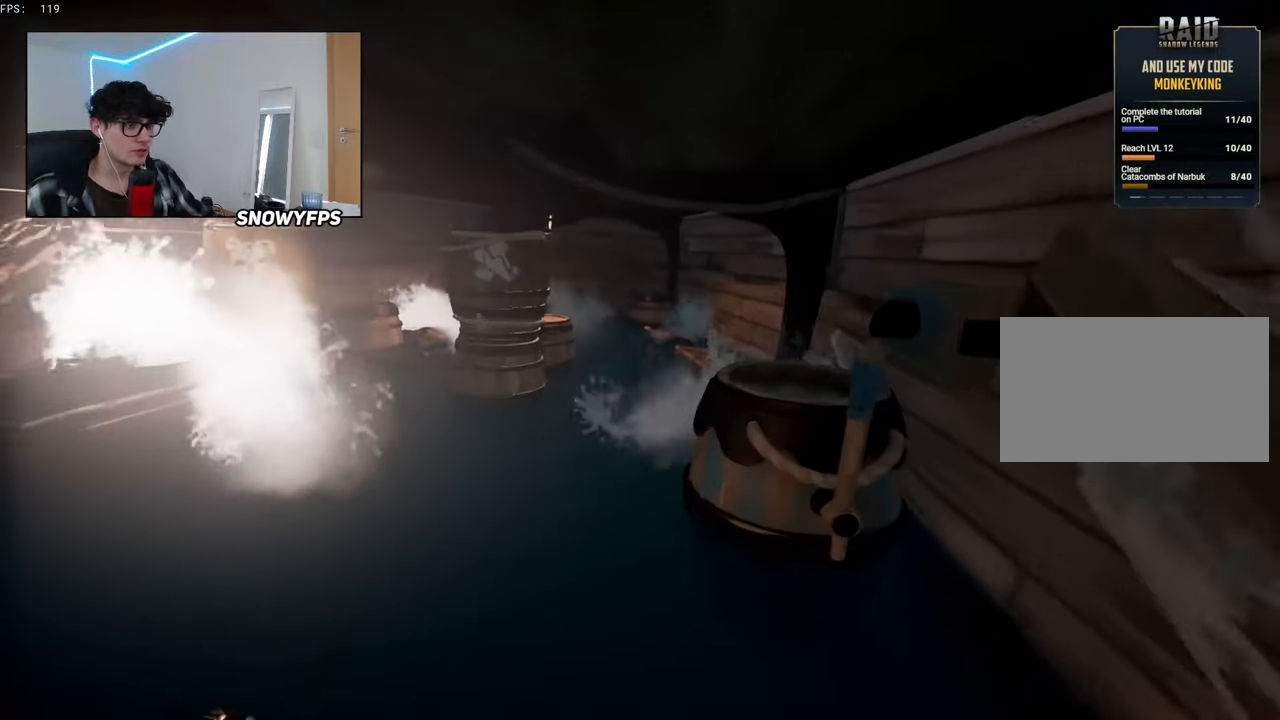
{"keys": [], "mouse": [], "mouse_move": "still", "events": [[34, "5", "down"], [84, "5", "up"], [184, "a", "down"], [317, "mouse_left", "down"], [317, "w", "up"], [367, "a", "up"], [417, "mouse_left", "up"]]}
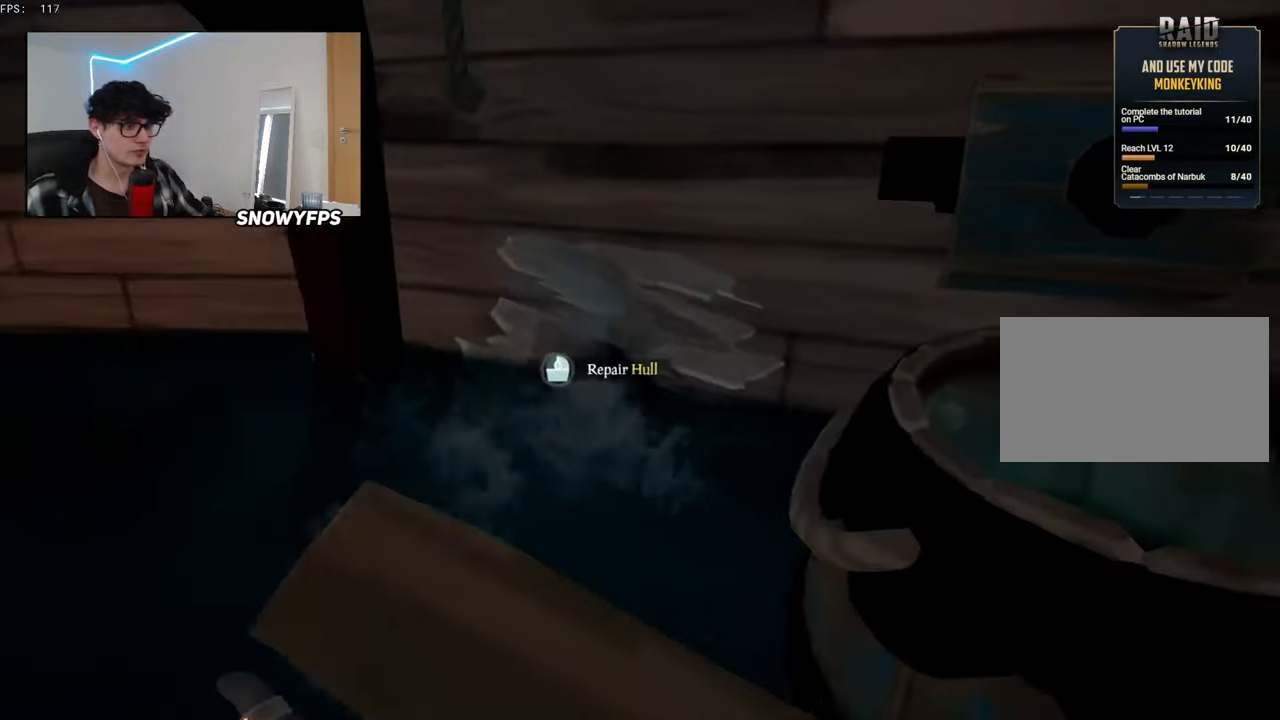
{"keys": ["q"], "mouse": [], "mouse_move": "still", "events": [[17, "a", "down"], [67, "a", "up"], [150, "mouse_left", "down"], [150, "w", "down"], [250, "mouse_left", "up"], [300, "w", "up"], [434, "q", "down"]]}
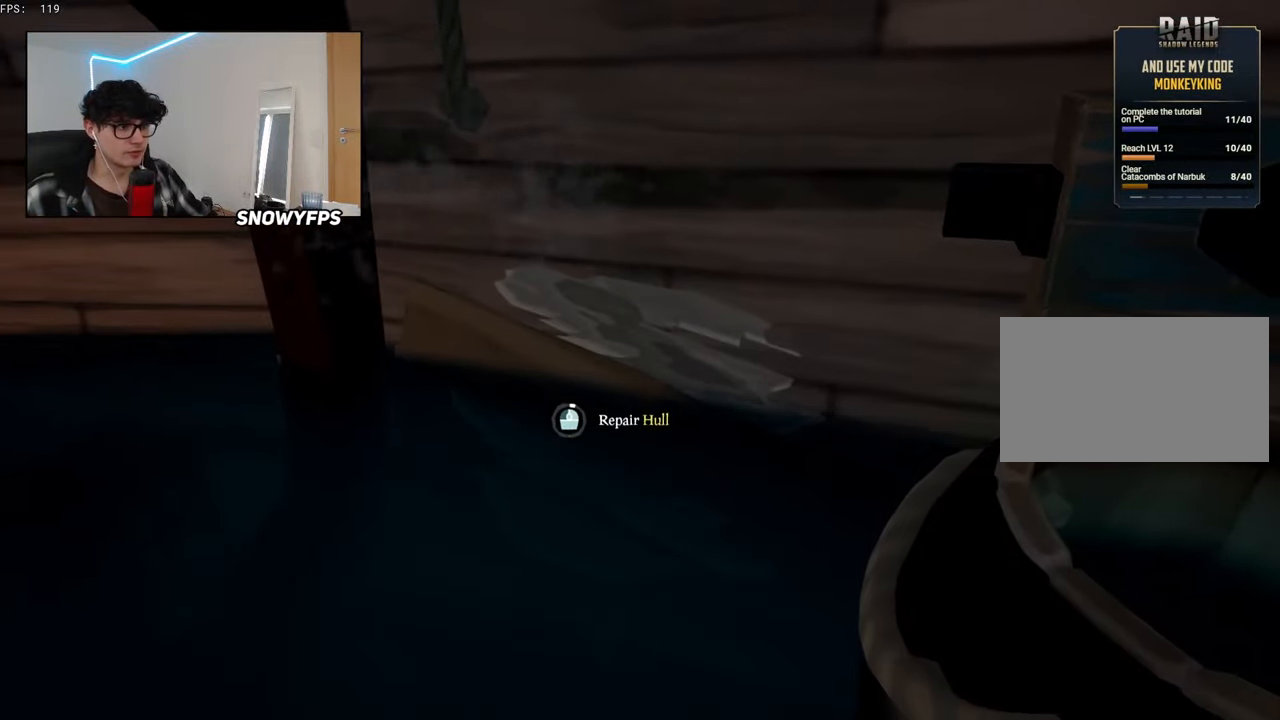
{"keys": [], "mouse": [], "mouse_move": "still", "events": [[267, "q", "up"]]}
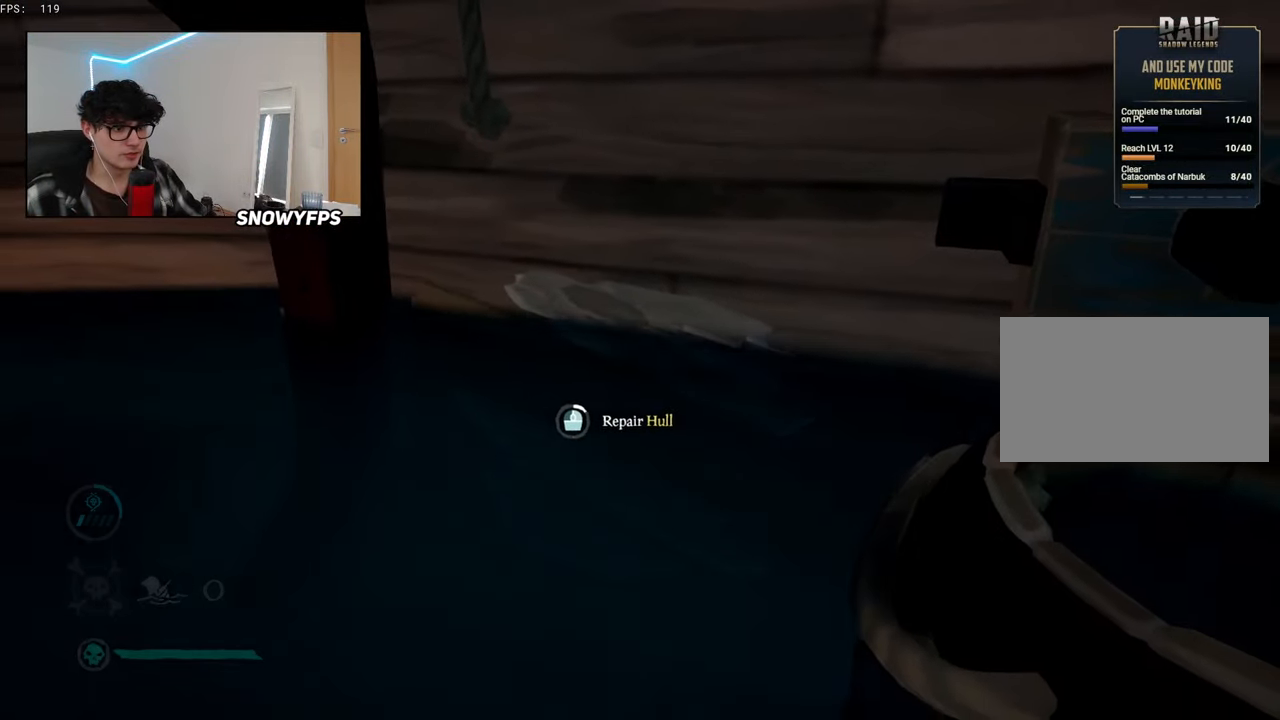
{"keys": [], "mouse": [], "mouse_move": "still", "events": []}
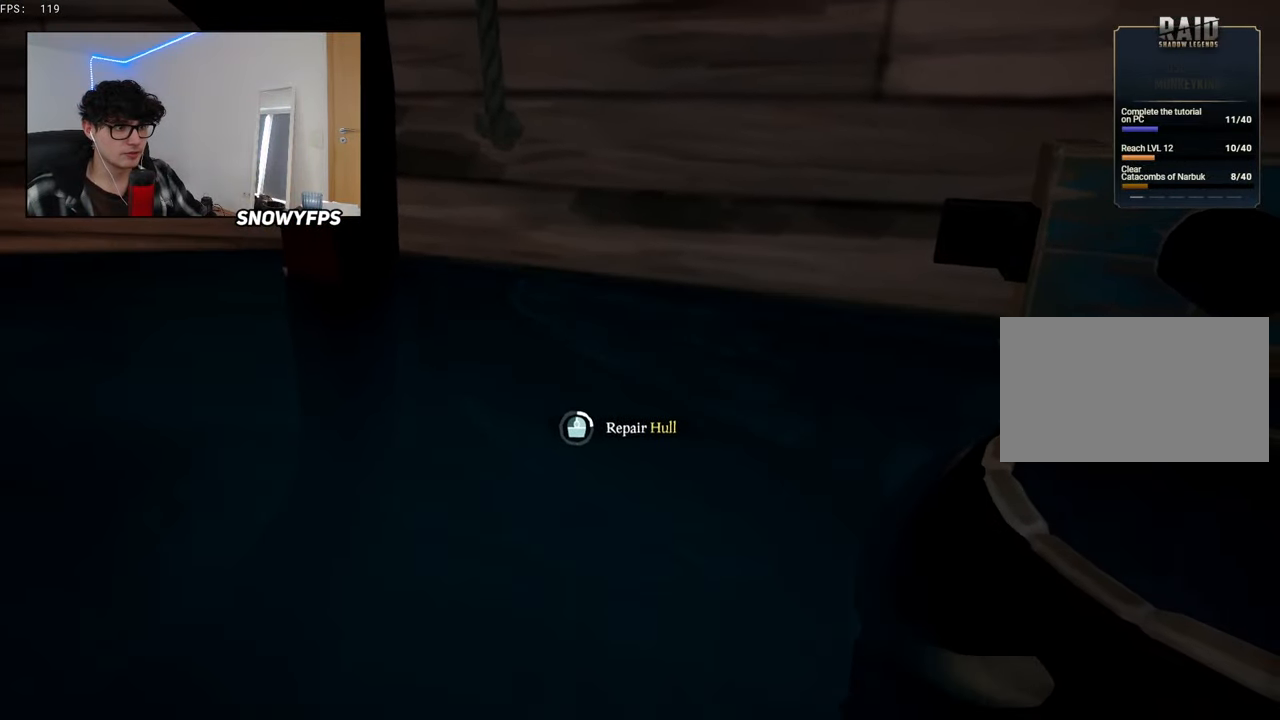
{"keys": [], "mouse": [], "mouse_move": "still", "events": []}
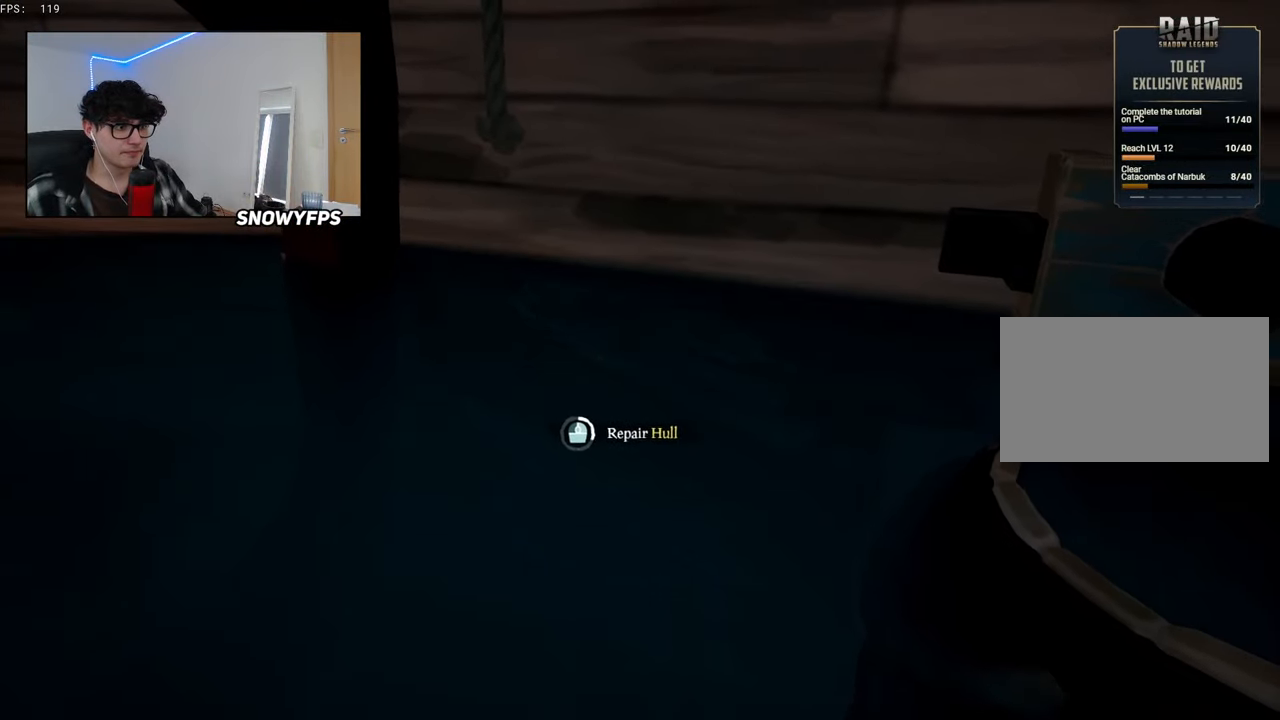
{"keys": [], "mouse": [], "mouse_move": "still", "events": []}
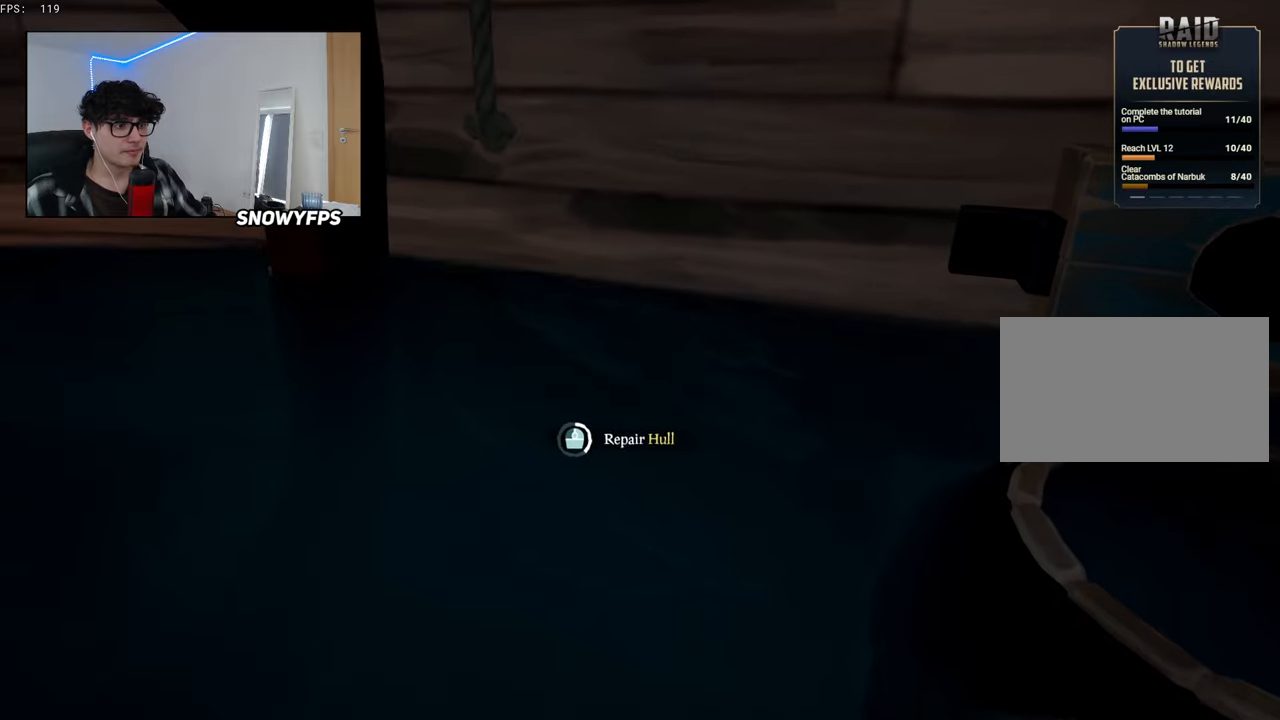
{"keys": [], "mouse": [], "mouse_move": "still", "events": []}
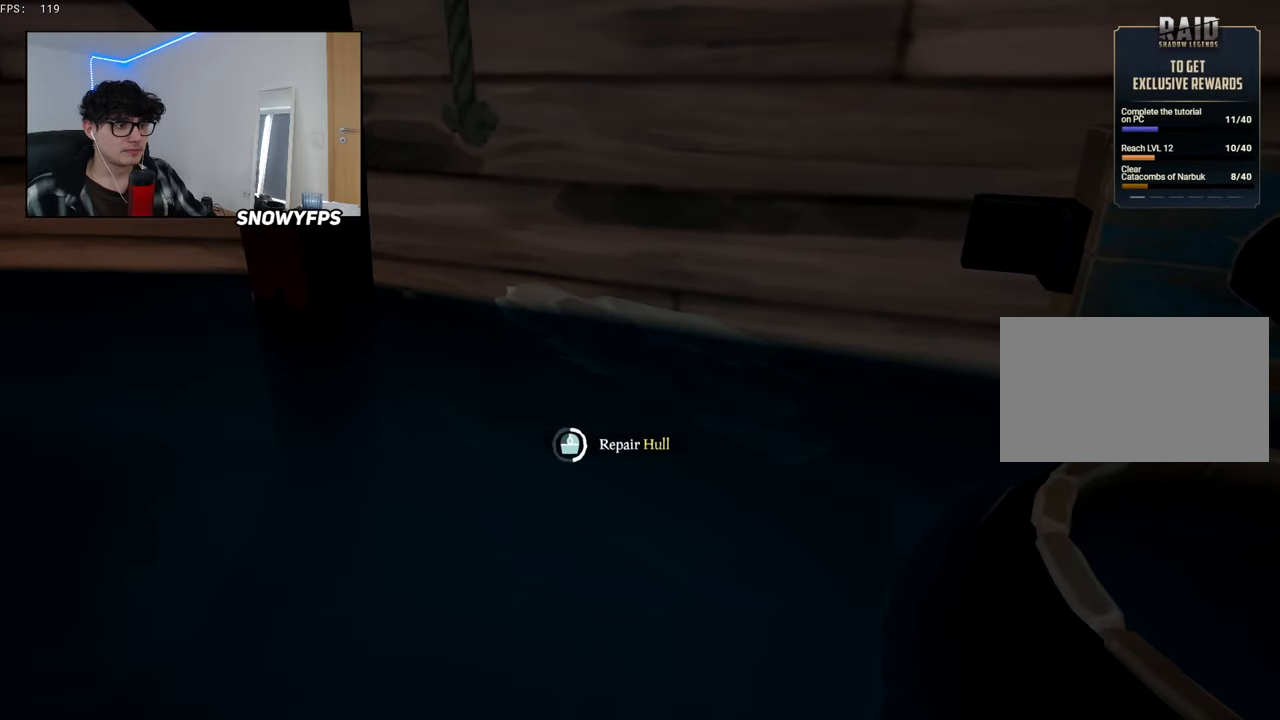
{"keys": [], "mouse": [], "mouse_move": "still", "events": []}
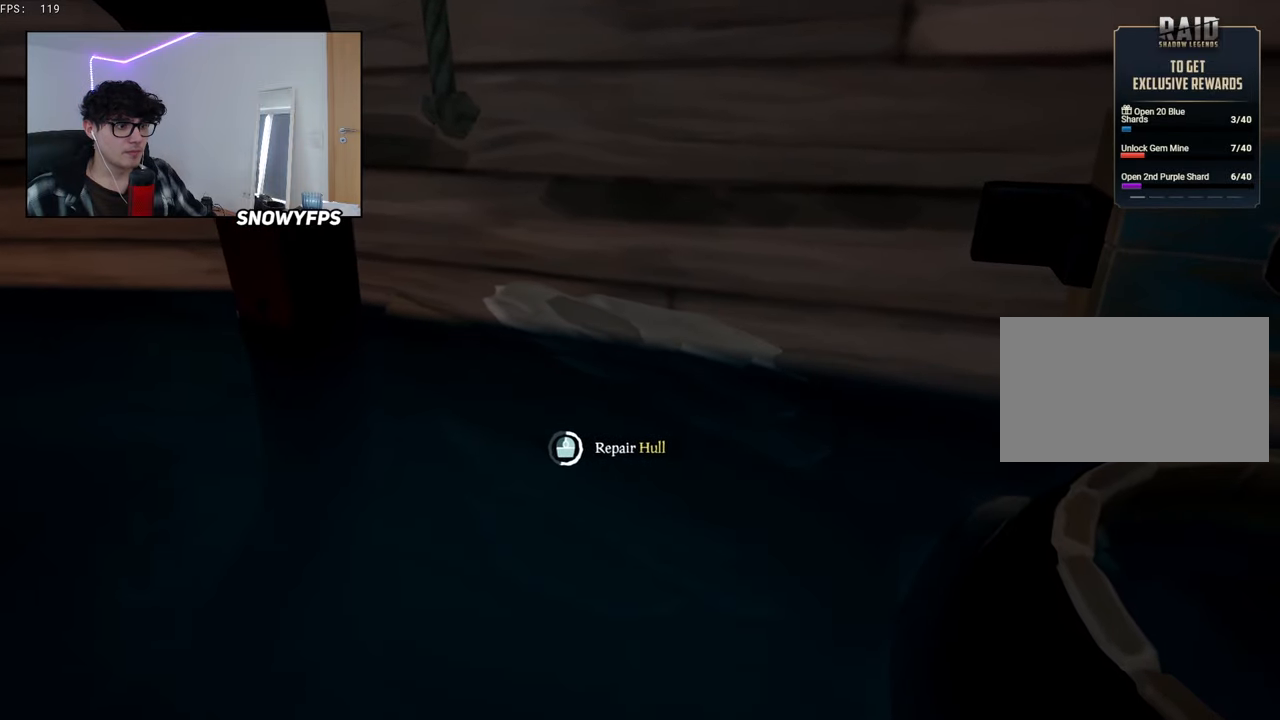
{"keys": [], "mouse": [], "mouse_move": "still", "events": []}
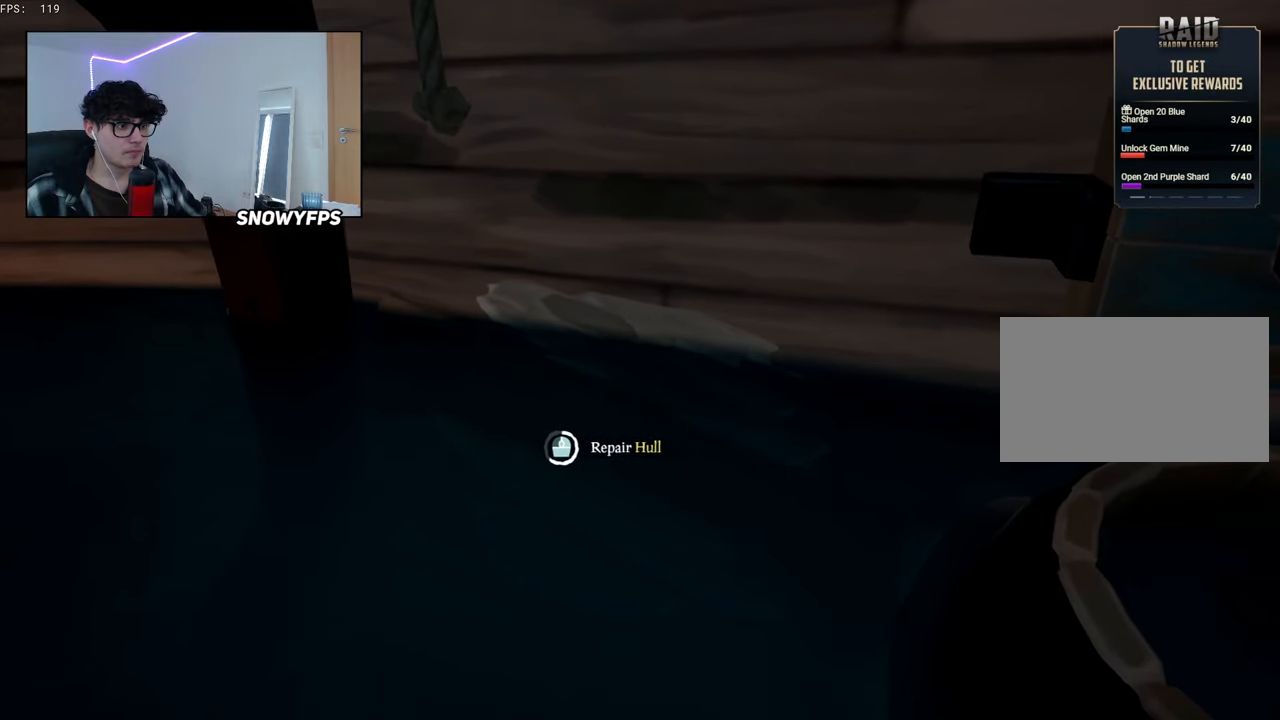
{"keys": [], "mouse": [], "mouse_move": "still", "events": []}
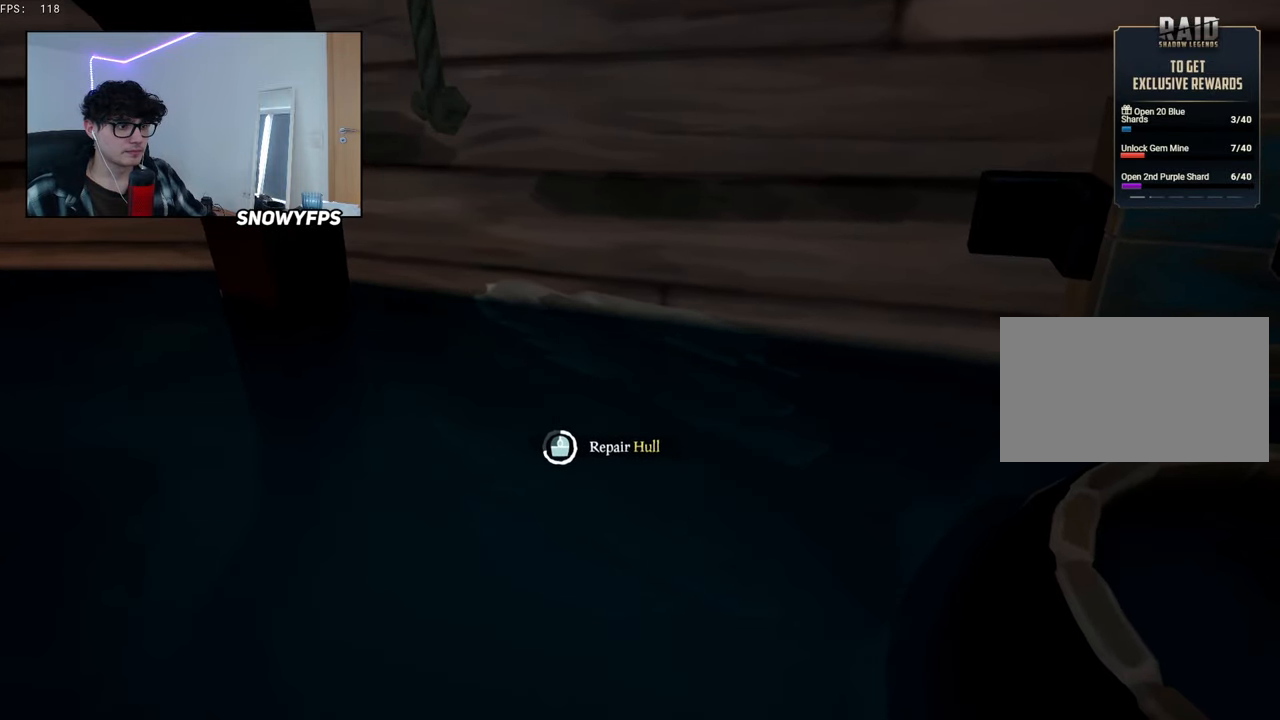
{"keys": [], "mouse": [], "mouse_move": "still", "events": []}
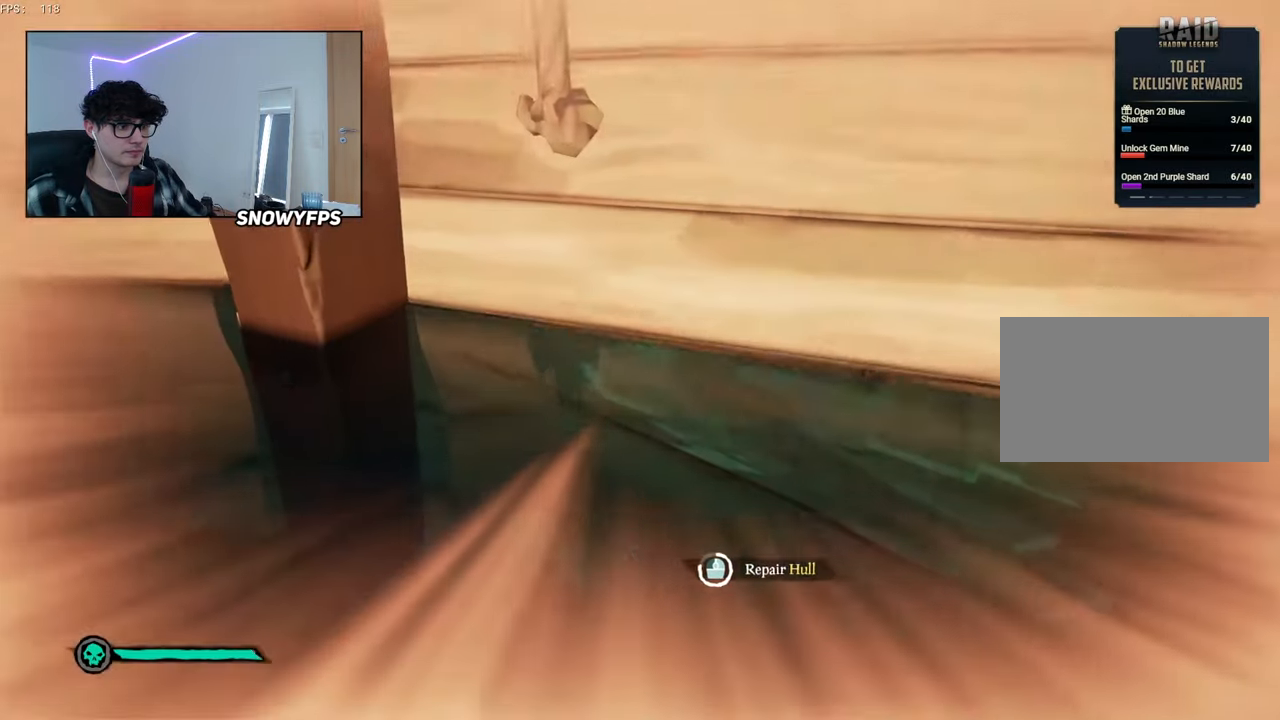
{"keys": [], "mouse": [], "mouse_move": "still", "events": []}
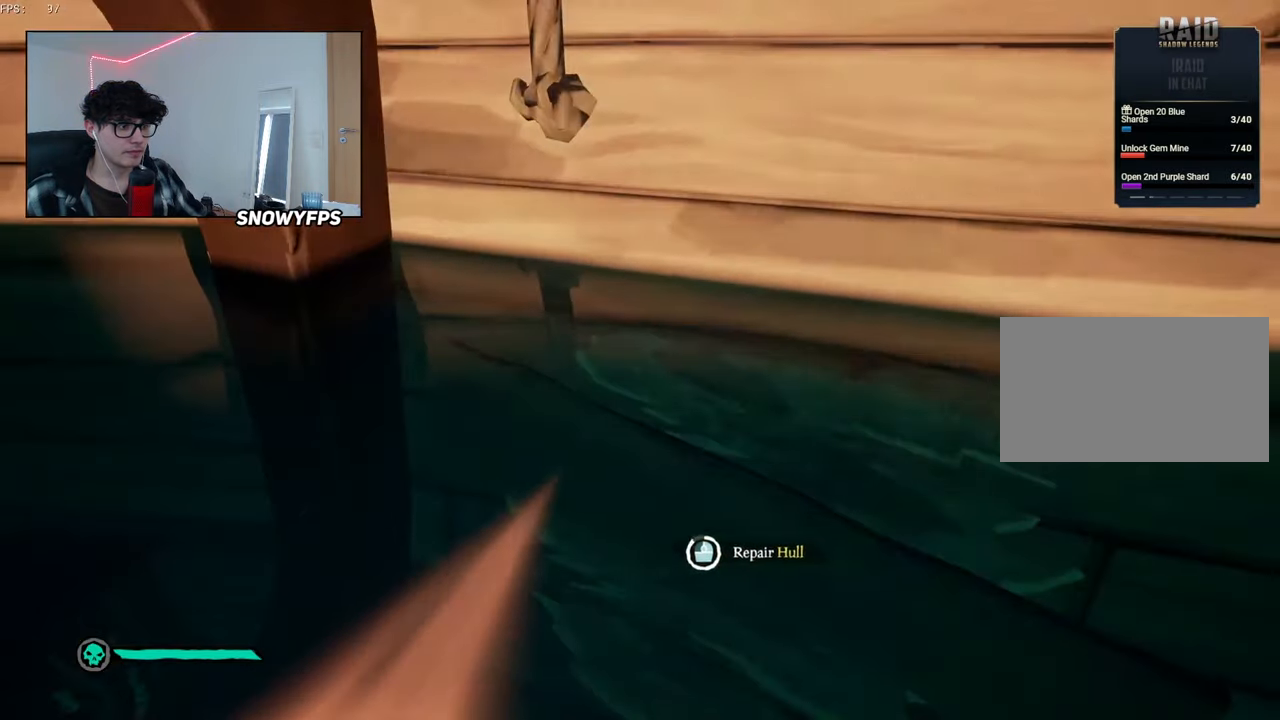
{"keys": [], "mouse": [], "mouse_move": "still", "events": []}
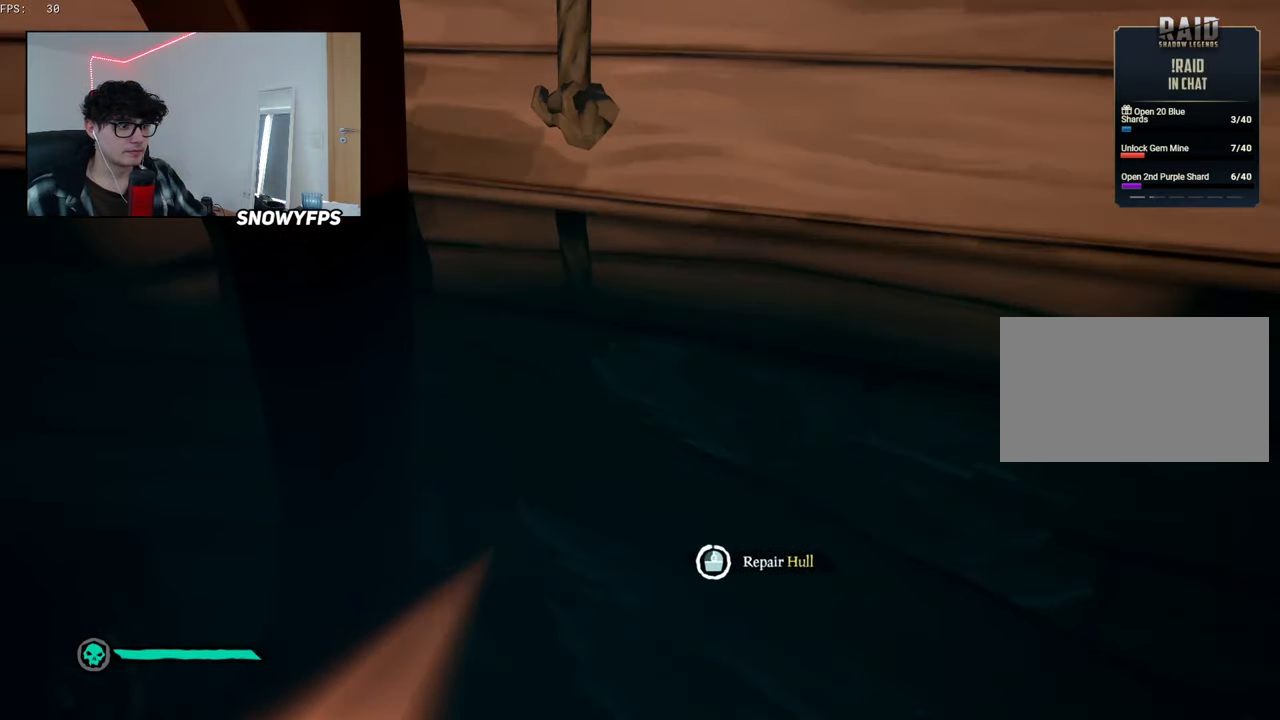
{"keys": ["s"], "mouse": ["left"], "mouse_move": "still", "events": [[334, "s", "down"], [434, "mouse_left", "down"]]}
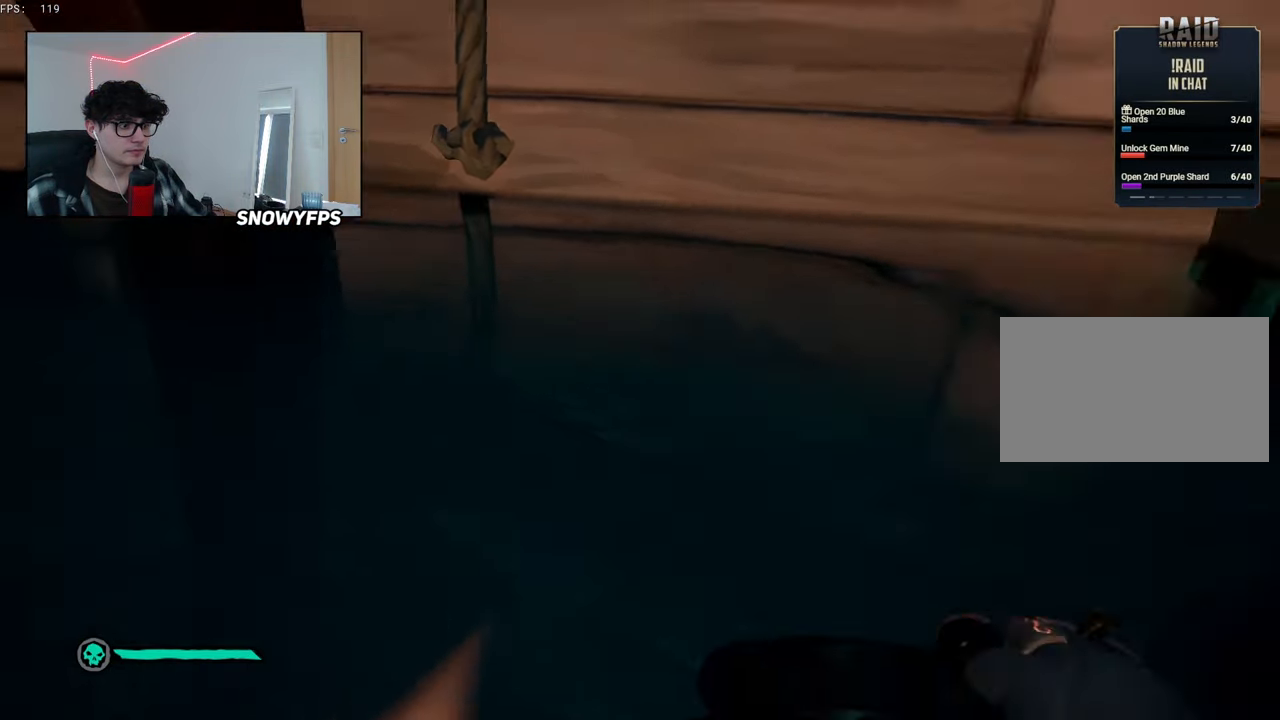
{"keys": ["w"], "mouse": [], "mouse_move": "still", "events": [[34, "mouse_left", "up"], [67, "d", "down"], [117, "mouse_left", "down"], [117, "s", "up"], [217, "mouse_left", "up"], [217, "w", "down"], [267, "mouse_left", "down"], [350, "mouse_left", "up"], [400, "mouse_left", "down"], [450, "d", "up"], [500, "mouse_left", "up"]]}